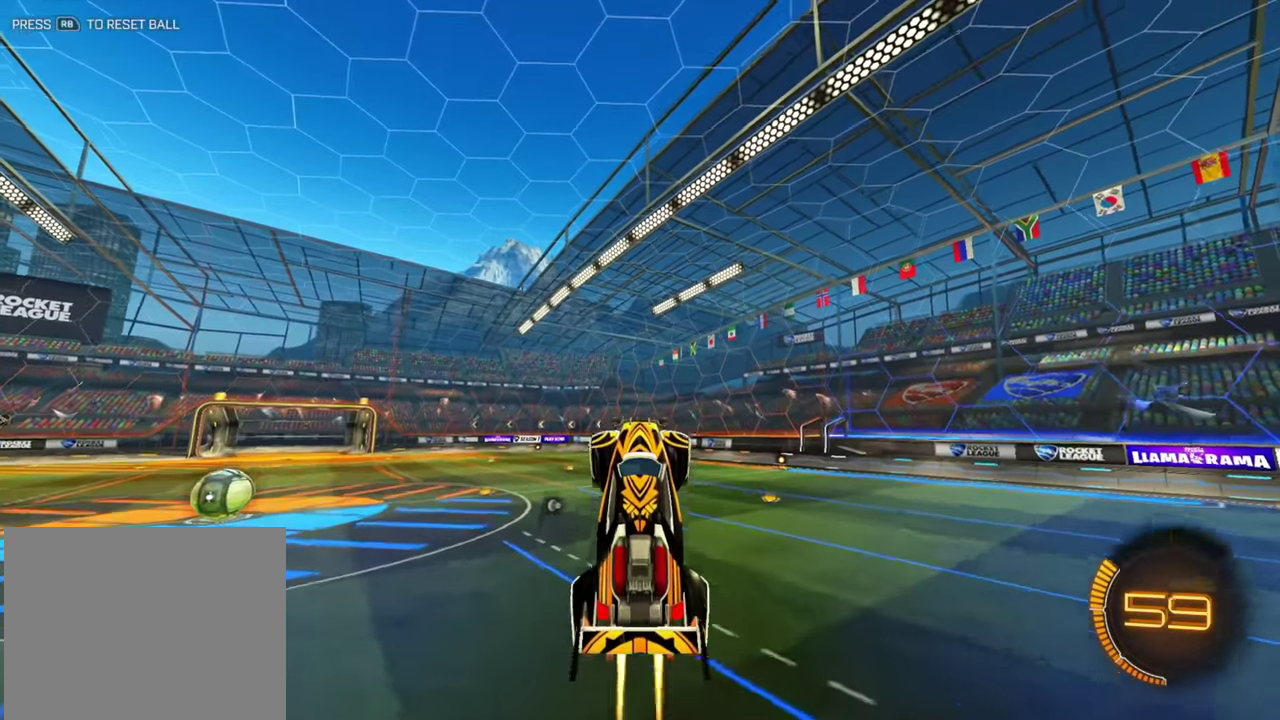
Gameplay with a controller (Xbox layout); each line is a JSON object with the inputs held at the frame after it (dt_ms = milliseconds from this image to that frame). "events" lists button and stick changes between this image and that frame as [ms after this image, input, new state], when the widget could be followed in between. Not read: A L2 L3 R1 R3 X Y.
{"dt_ms": 400, "buttons": ["B", "R2"], "left_stick": "up", "events": [[67, "left_stick", "up"]]}
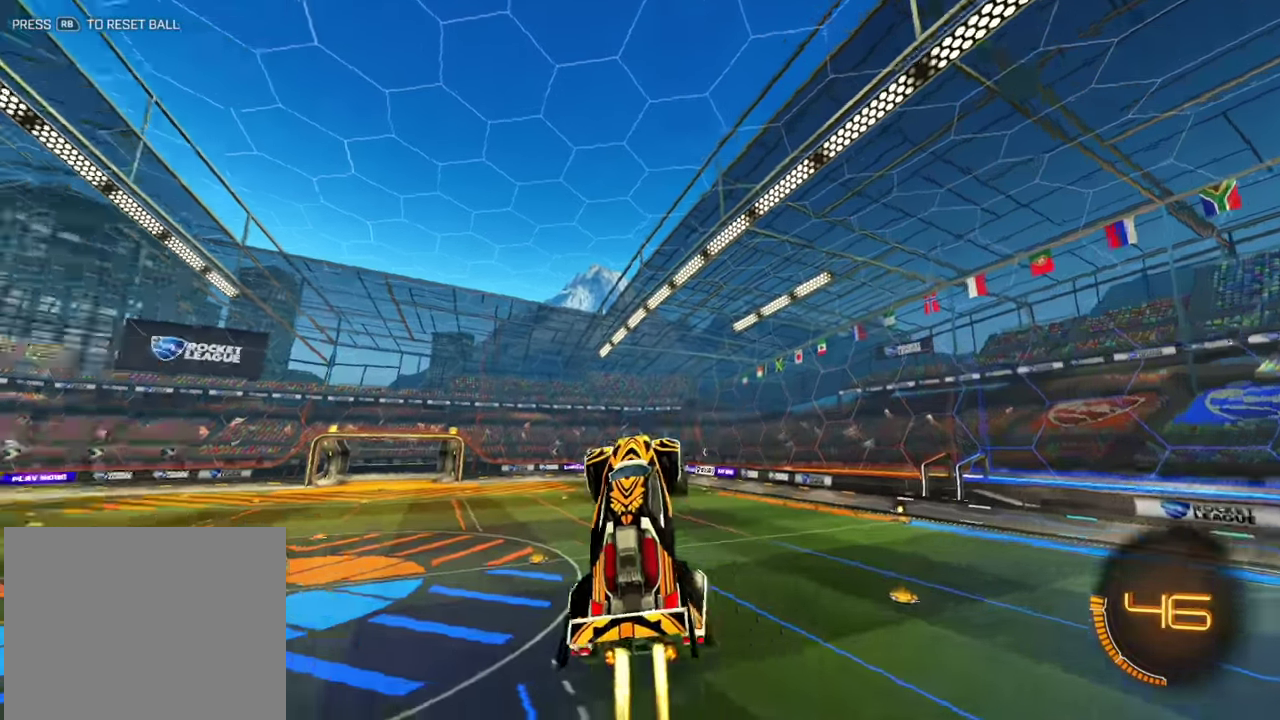
{"dt_ms": 400, "buttons": ["B", "R2"], "left_stick": "down-left", "events": [[67, "left_stick", "center"], [284, "left_stick", "down-left"]]}
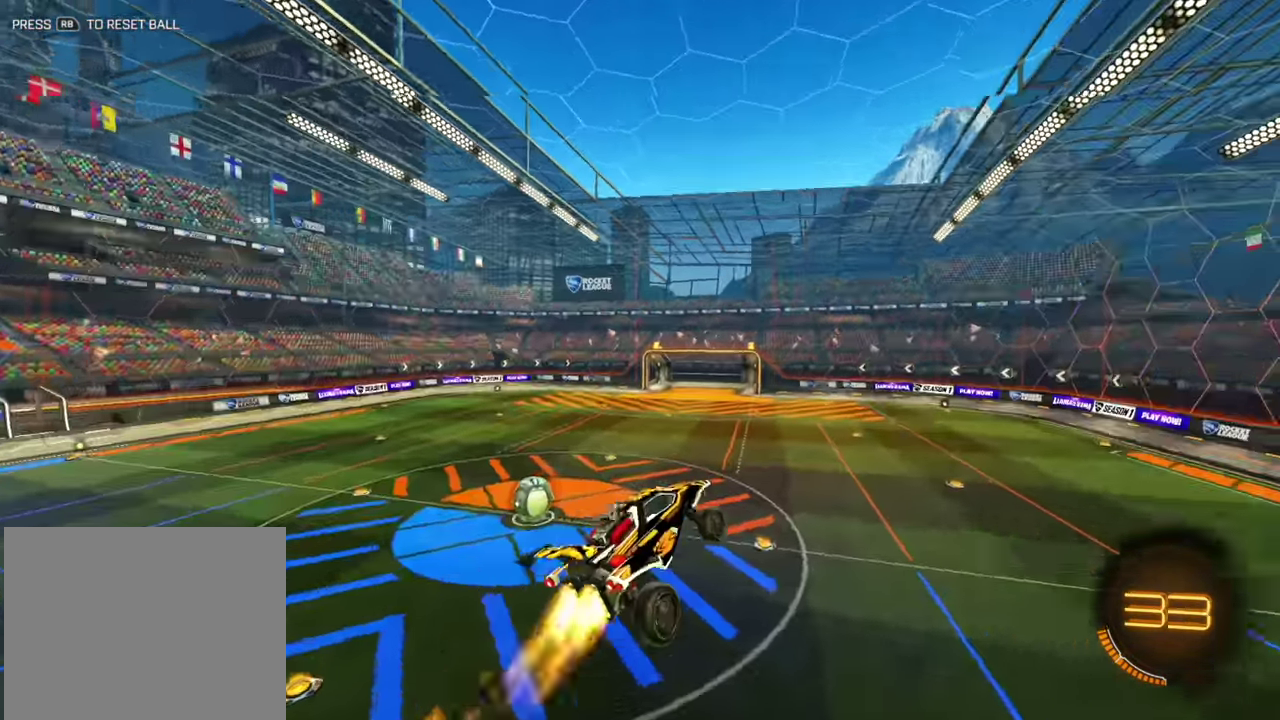
{"dt_ms": 600, "buttons": ["B", "R2"], "left_stick": "up", "events": [[100, "left_stick", "center"], [384, "left_stick", "right"], [534, "left_stick", "up"]]}
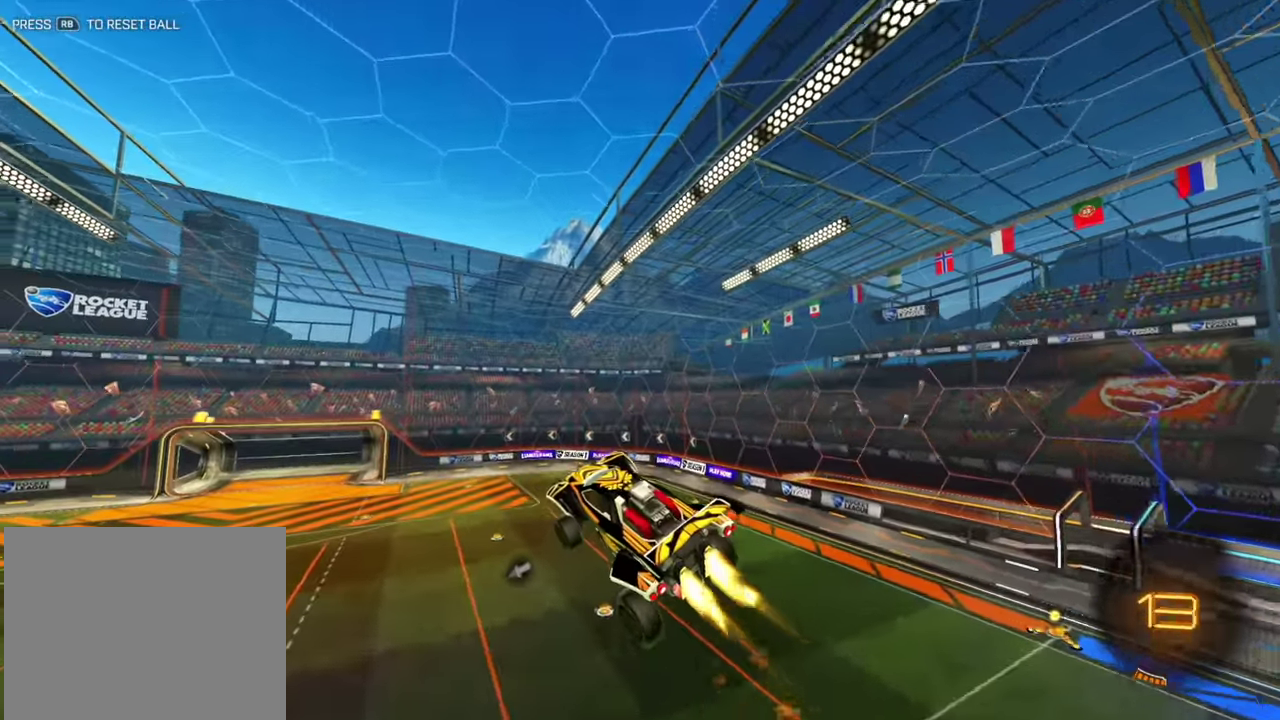
{"dt_ms": 300, "buttons": ["B", "R2"], "left_stick": "up", "events": [[34, "left_stick", "center"], [117, "left_stick", "right"], [284, "left_stick", "up"]]}
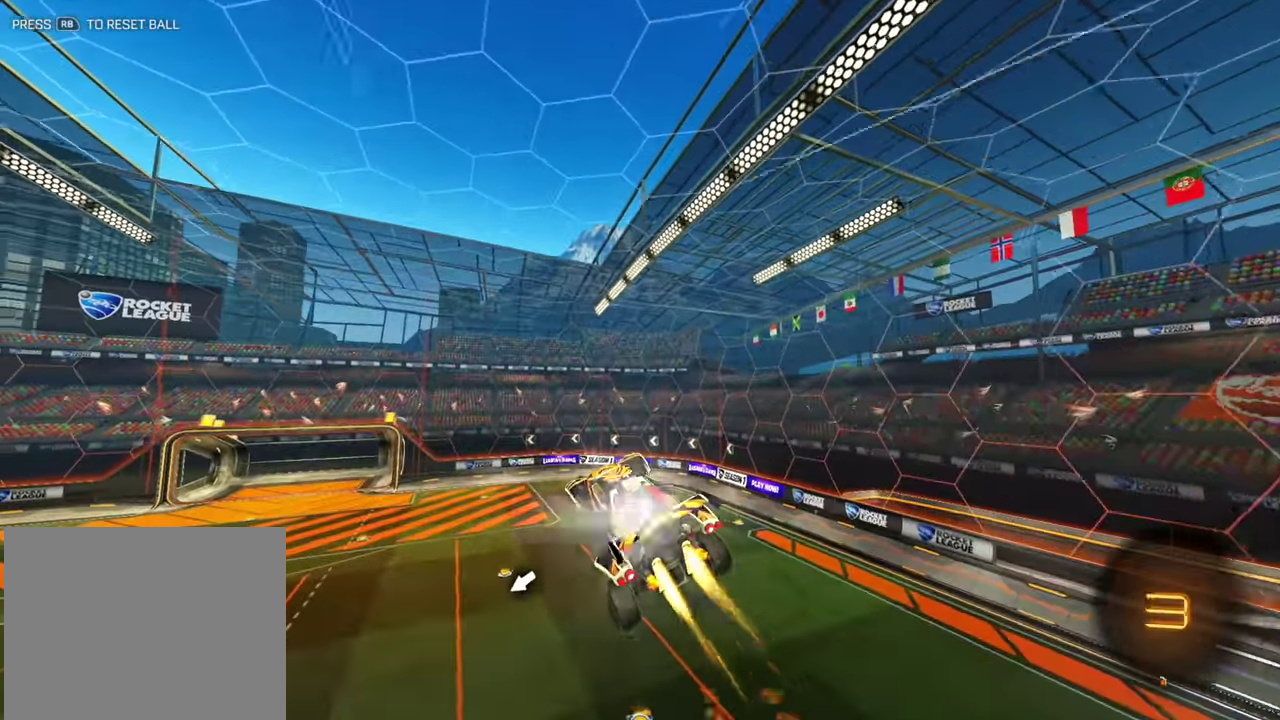
{"dt_ms": 800, "buttons": ["R2"], "left_stick": "down-left", "events": [[50, "left_stick", "center"], [350, "left_stick", "up"], [484, "B", "up"], [584, "left_stick", "center"], [684, "left_stick", "down"], [750, "left_stick", "down-left"]]}
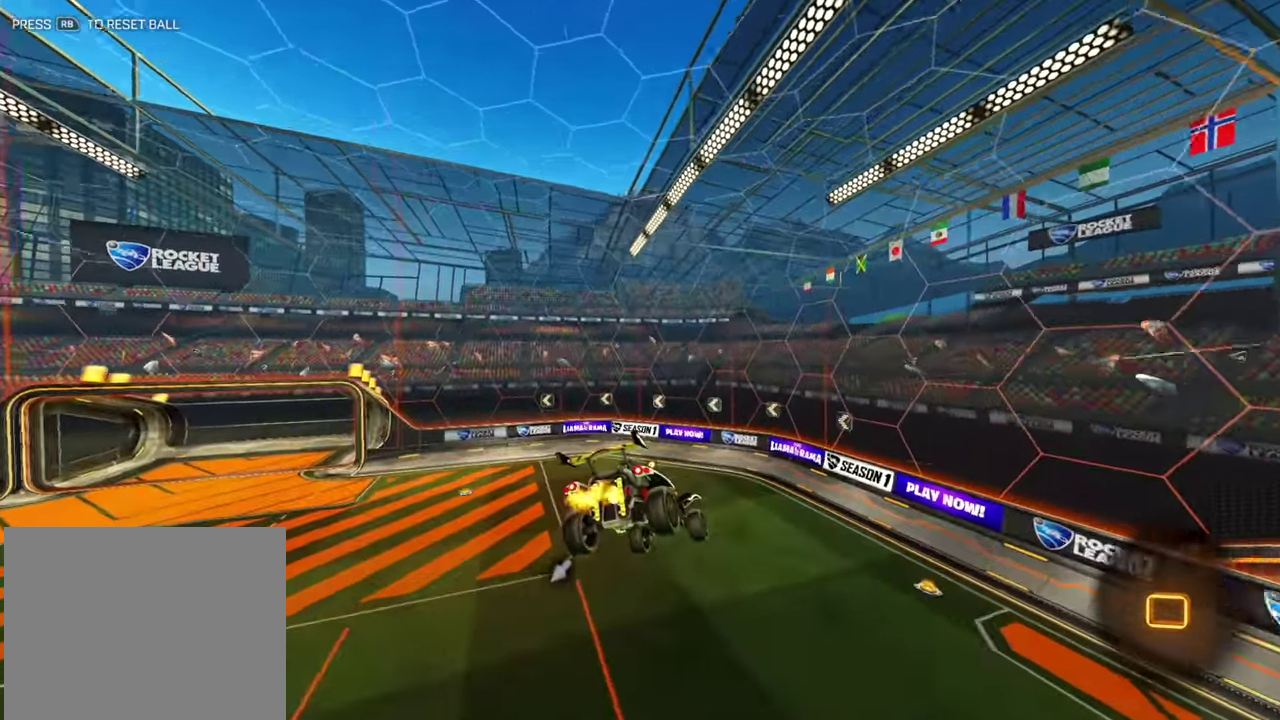
{"dt_ms": 400, "buttons": ["R2"], "left_stick": "center", "events": [[67, "left_stick", "center"], [217, "left_stick", "down"], [384, "left_stick", "center"]]}
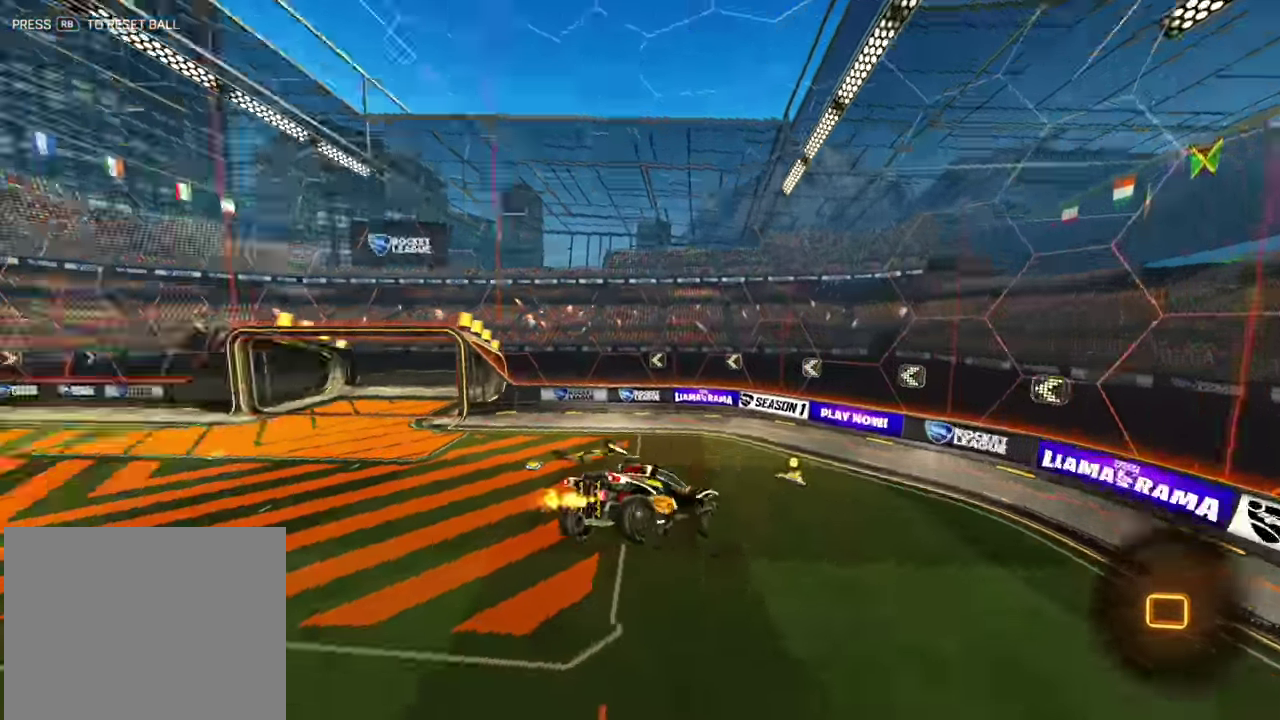
{"dt_ms": 500, "buttons": ["R2"], "left_stick": "left", "events": [[450, "left_stick", "left"]]}
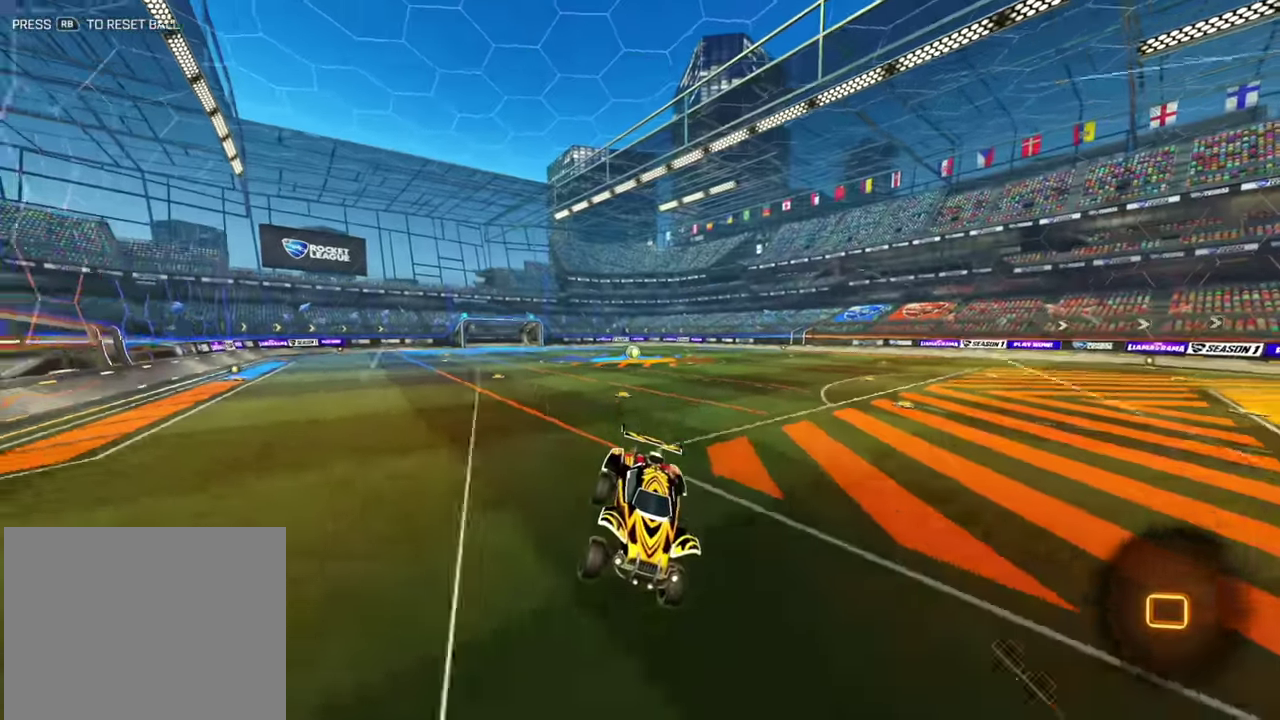
{"dt_ms": 500, "buttons": ["R2"], "left_stick": "left", "events": [[300, "L1", "down"], [450, "L1", "up"]]}
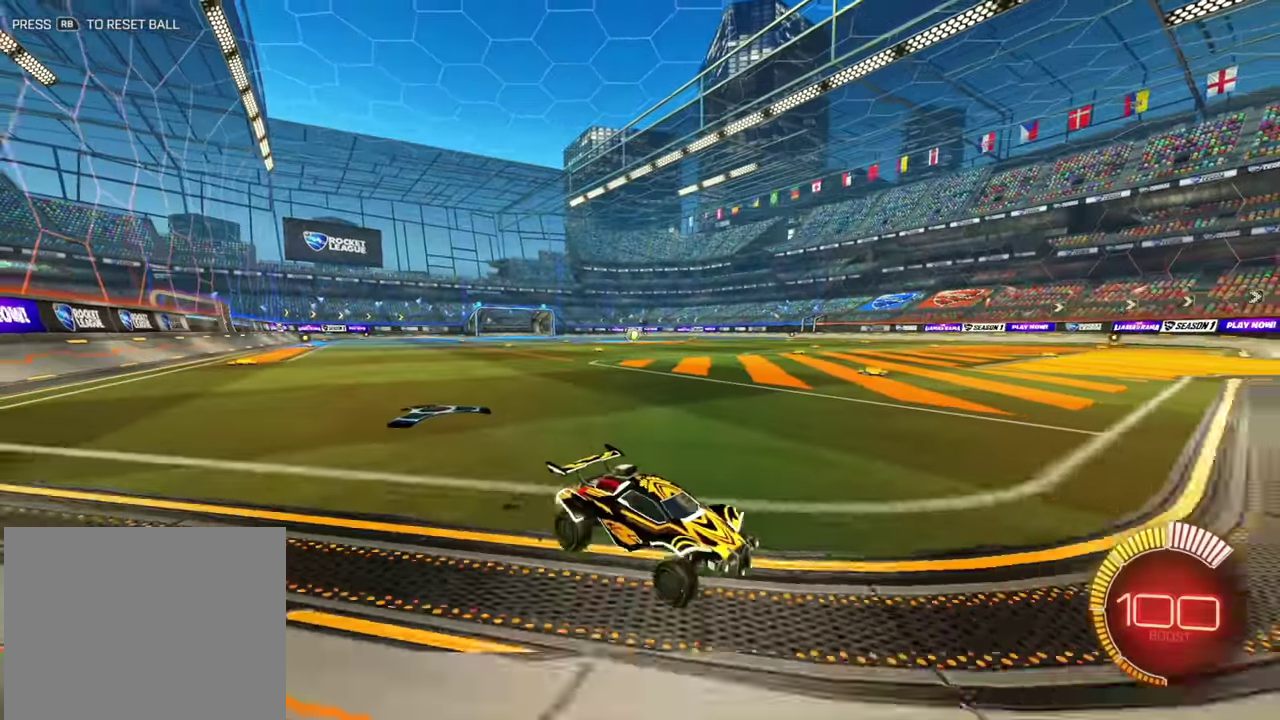
{"dt_ms": 400, "buttons": ["R2"], "left_stick": "left", "events": [[200, "B", "down"], [284, "B", "up"]]}